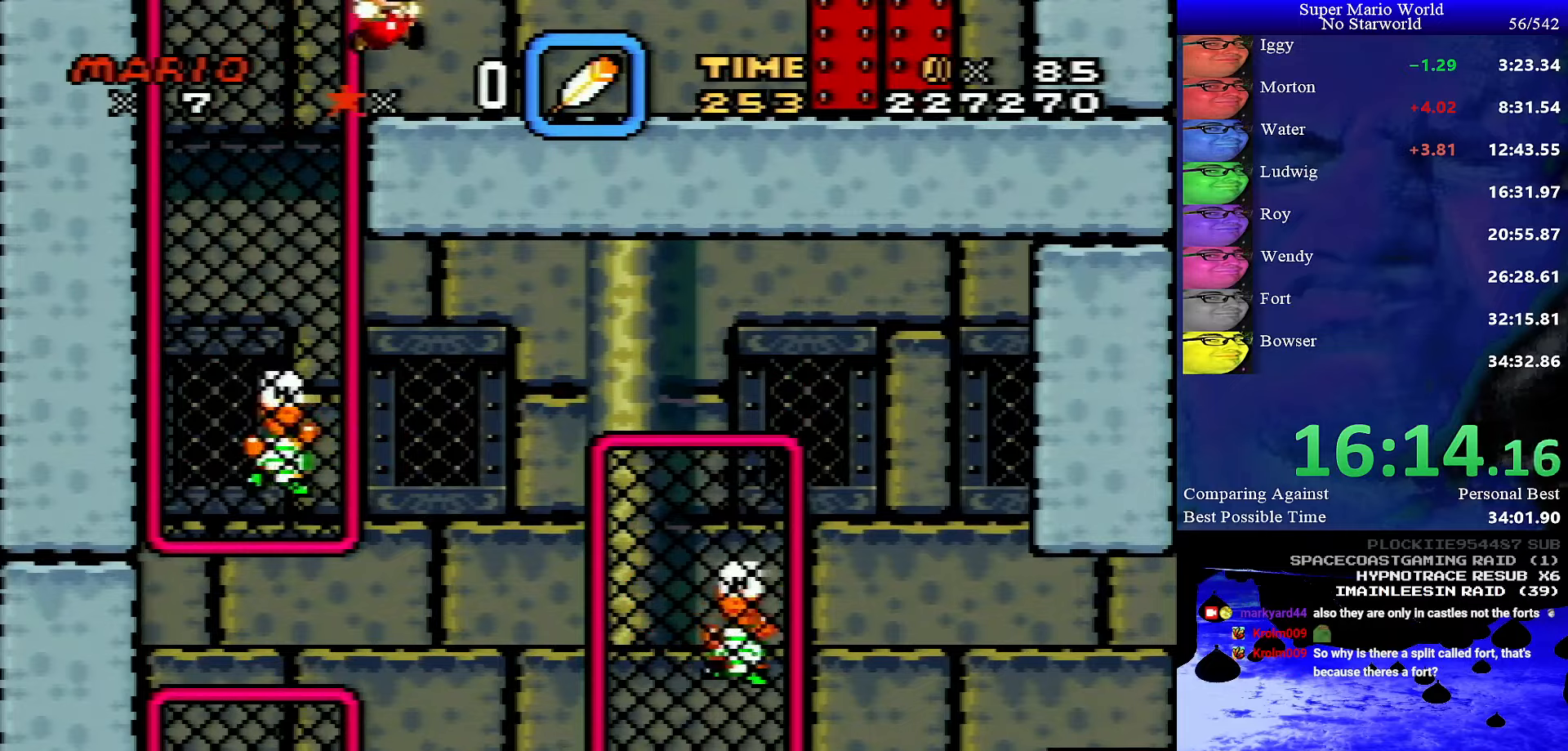
Gameplay with a controller (Nintendo layout); each line is a JSON object with the inputs held at the frame after it. "events" lists button and stick changes between this image and that frame as [ms after this image, input, new state], when the widget could be followed in between. Not read: L1 L3 R1 R3.
{"buttons": ["Y", "DPAD_RIGHT"], "events": [[16, "B", "up"]]}
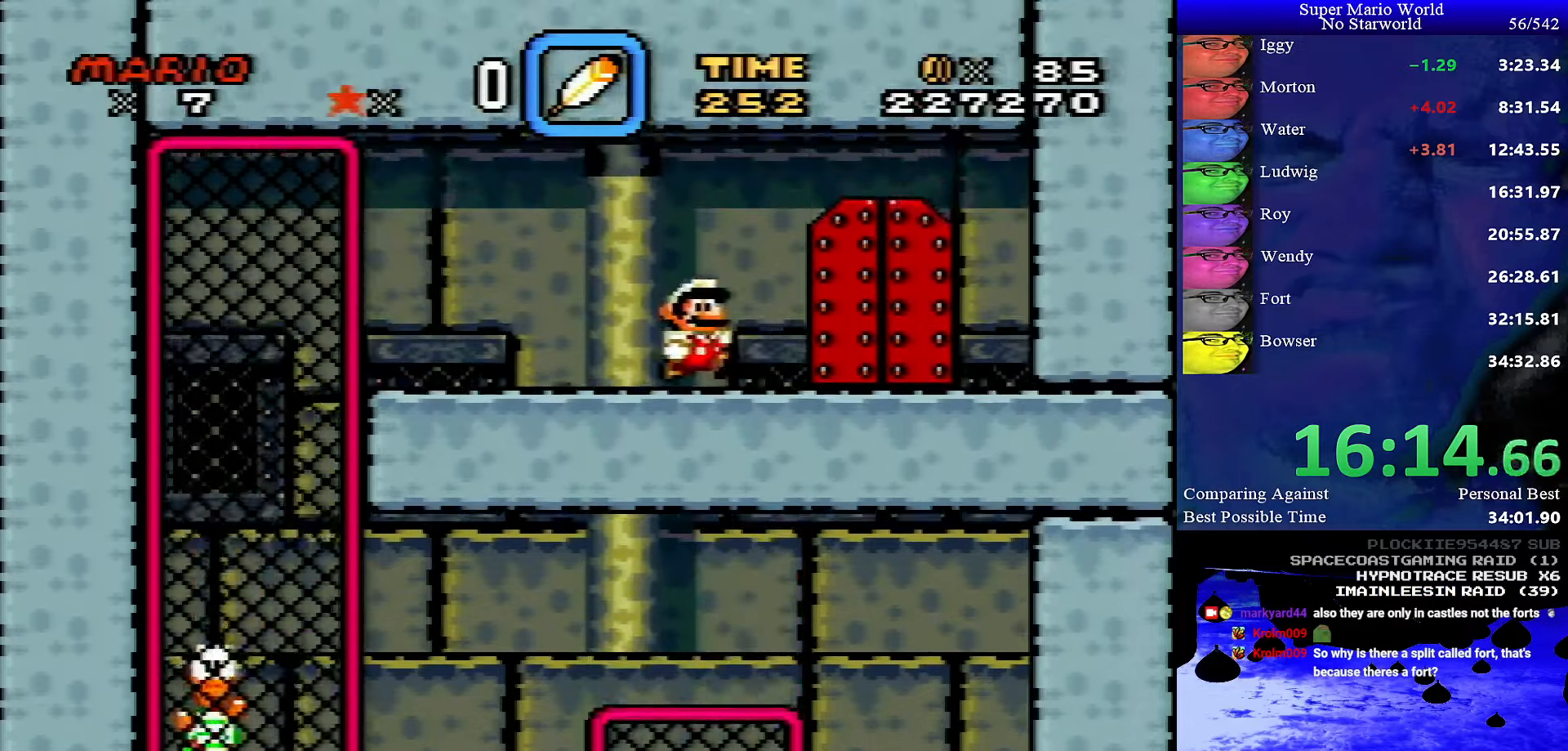
{"buttons": ["Y"], "events": [[266, "DPAD_UP", "down"], [350, "DPAD_RIGHT", "up"], [483, "DPAD_UP", "up"]]}
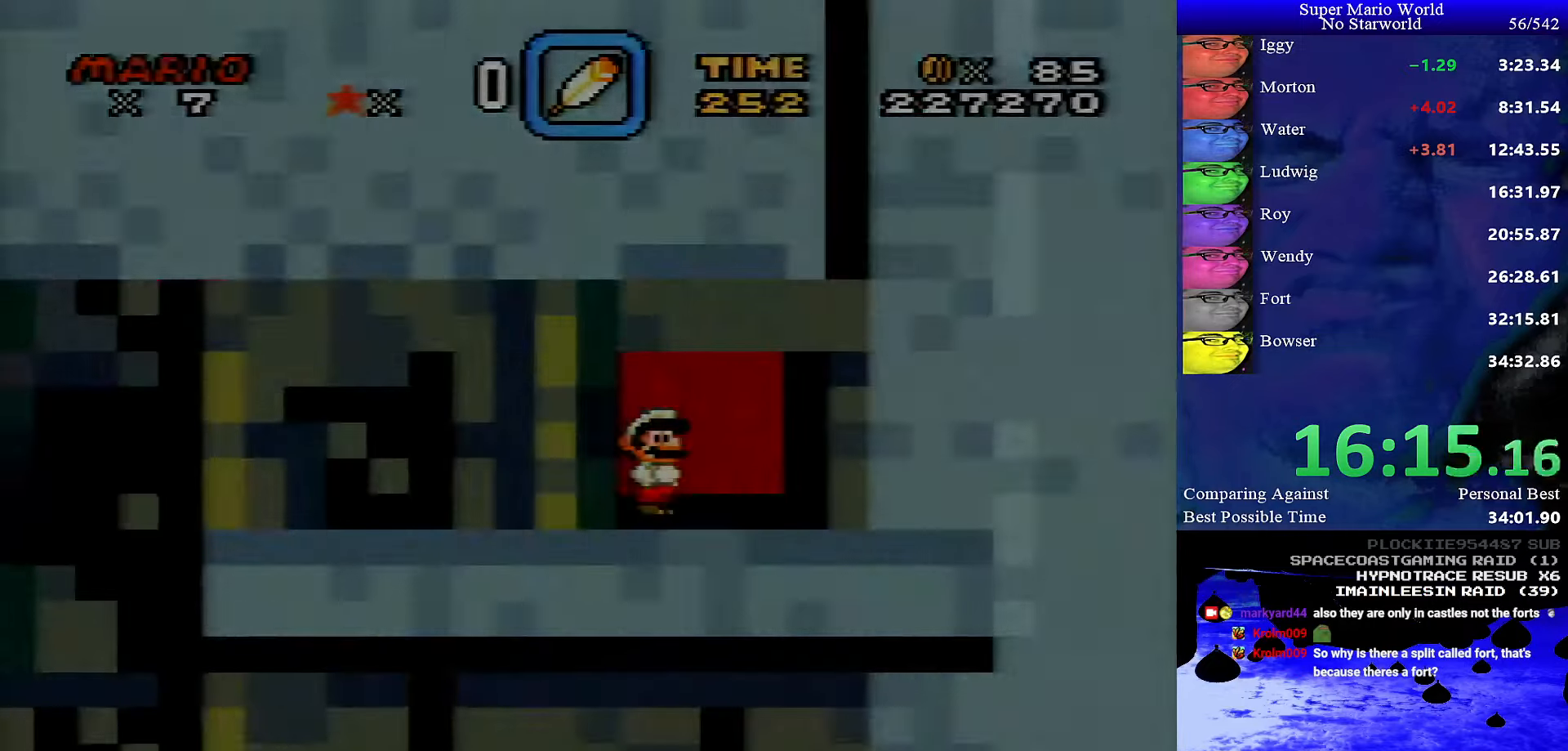
{"buttons": ["Y", "DPAD_RIGHT"], "events": [[166, "DPAD_RIGHT", "down"]]}
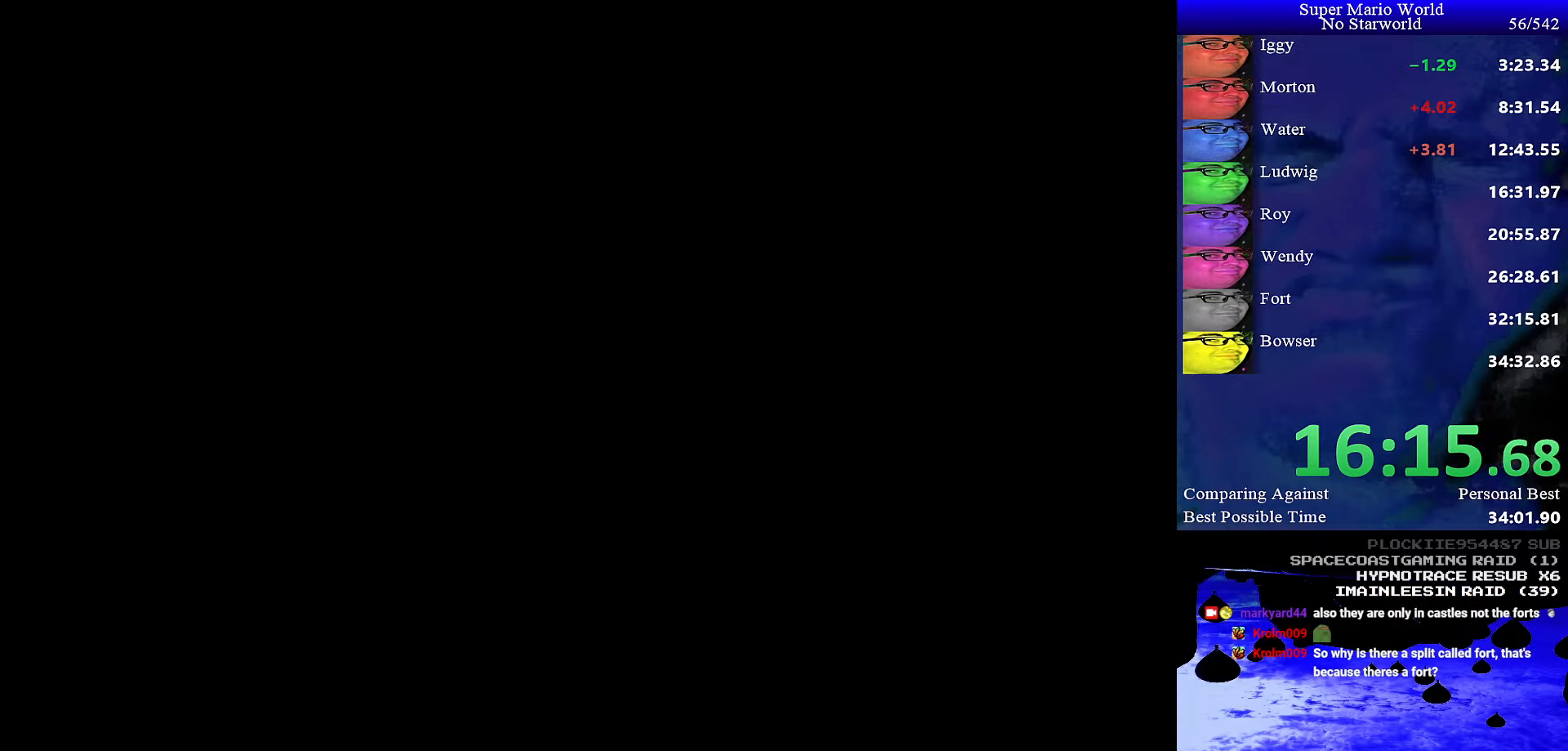
{"buttons": ["Y", "DPAD_RIGHT"], "events": []}
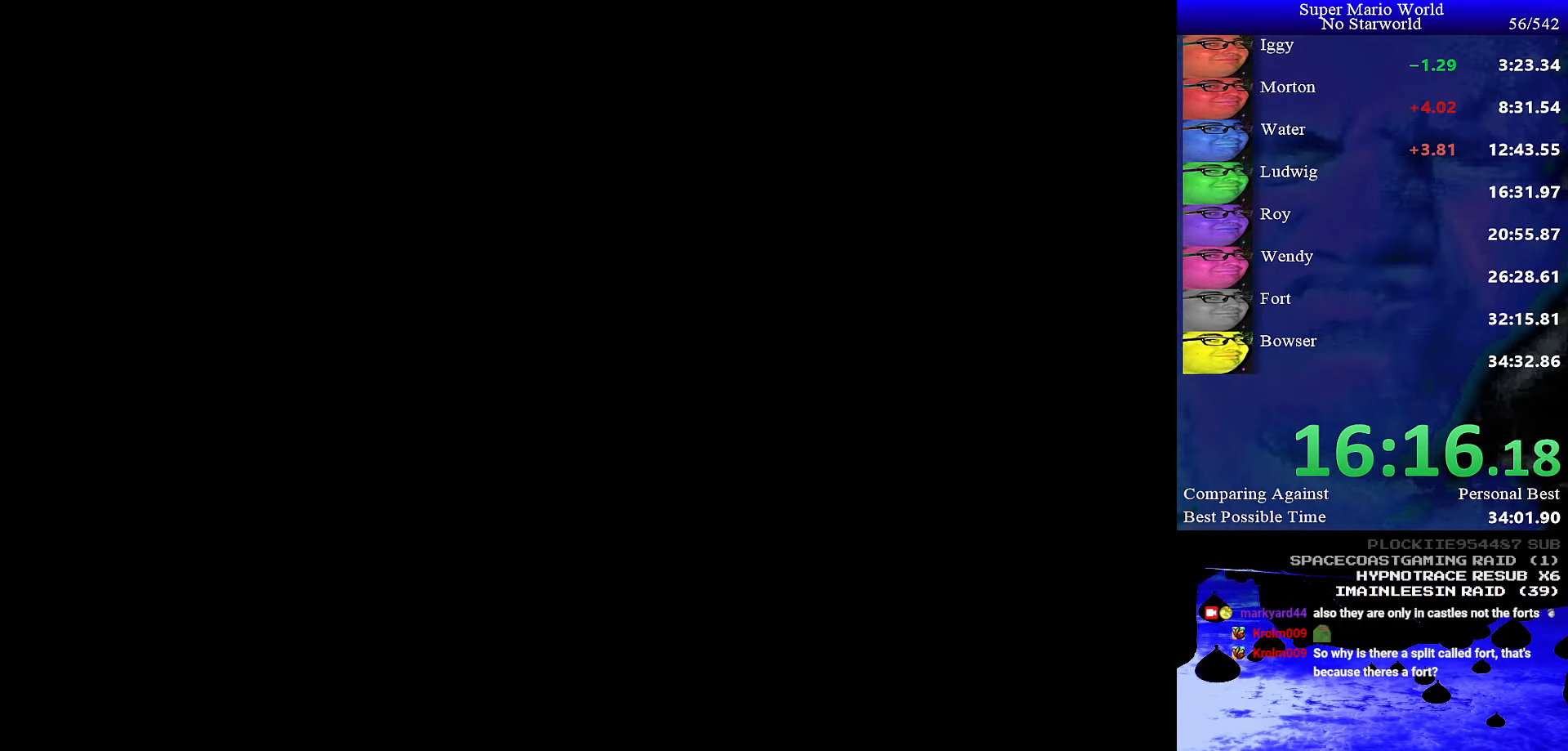
{"buttons": ["Y", "DPAD_RIGHT"], "events": [[200, "X", "down"], [200, "Y", "up"], [350, "Y", "down"], [366, "X", "up"]]}
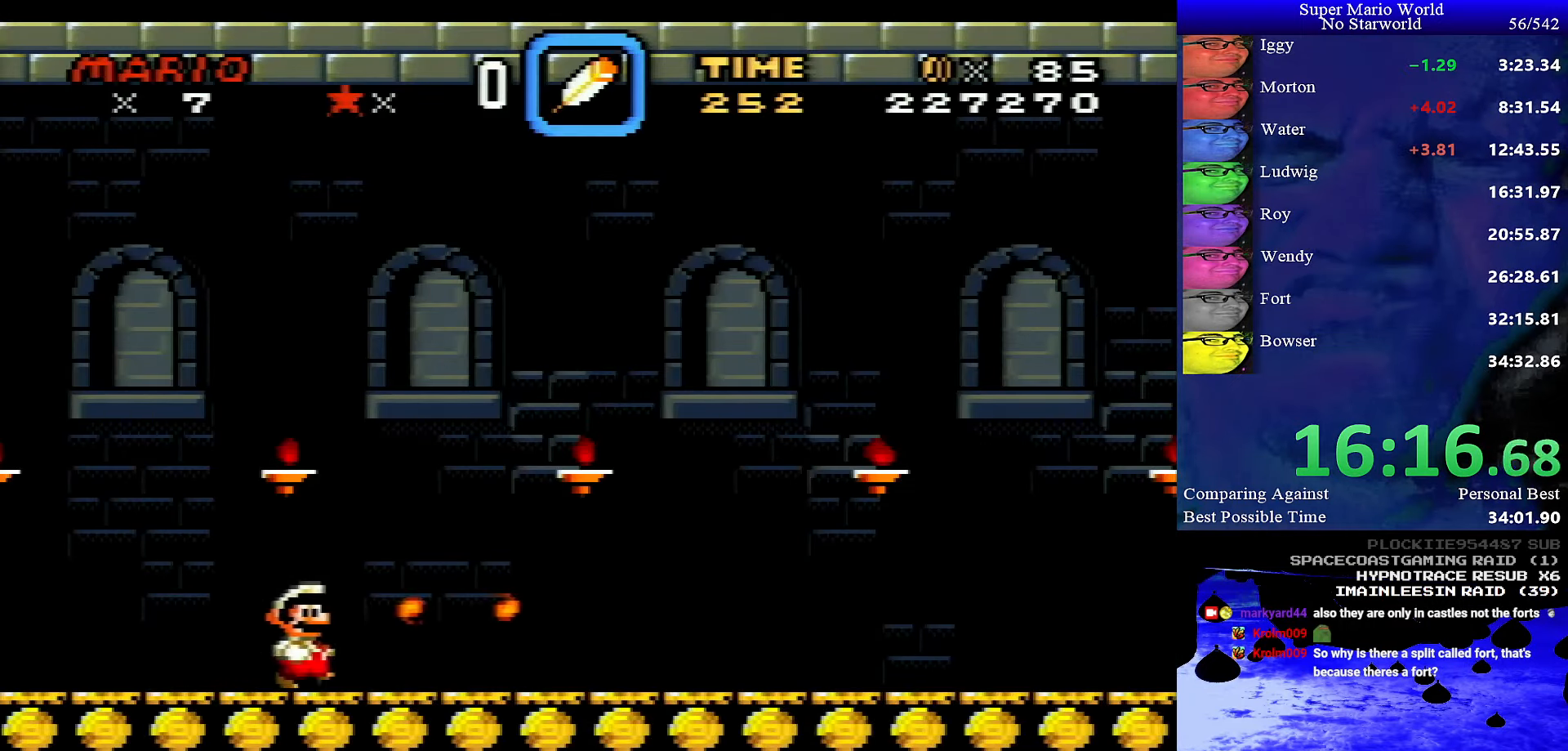
{"buttons": ["Y", "DPAD_RIGHT"], "events": []}
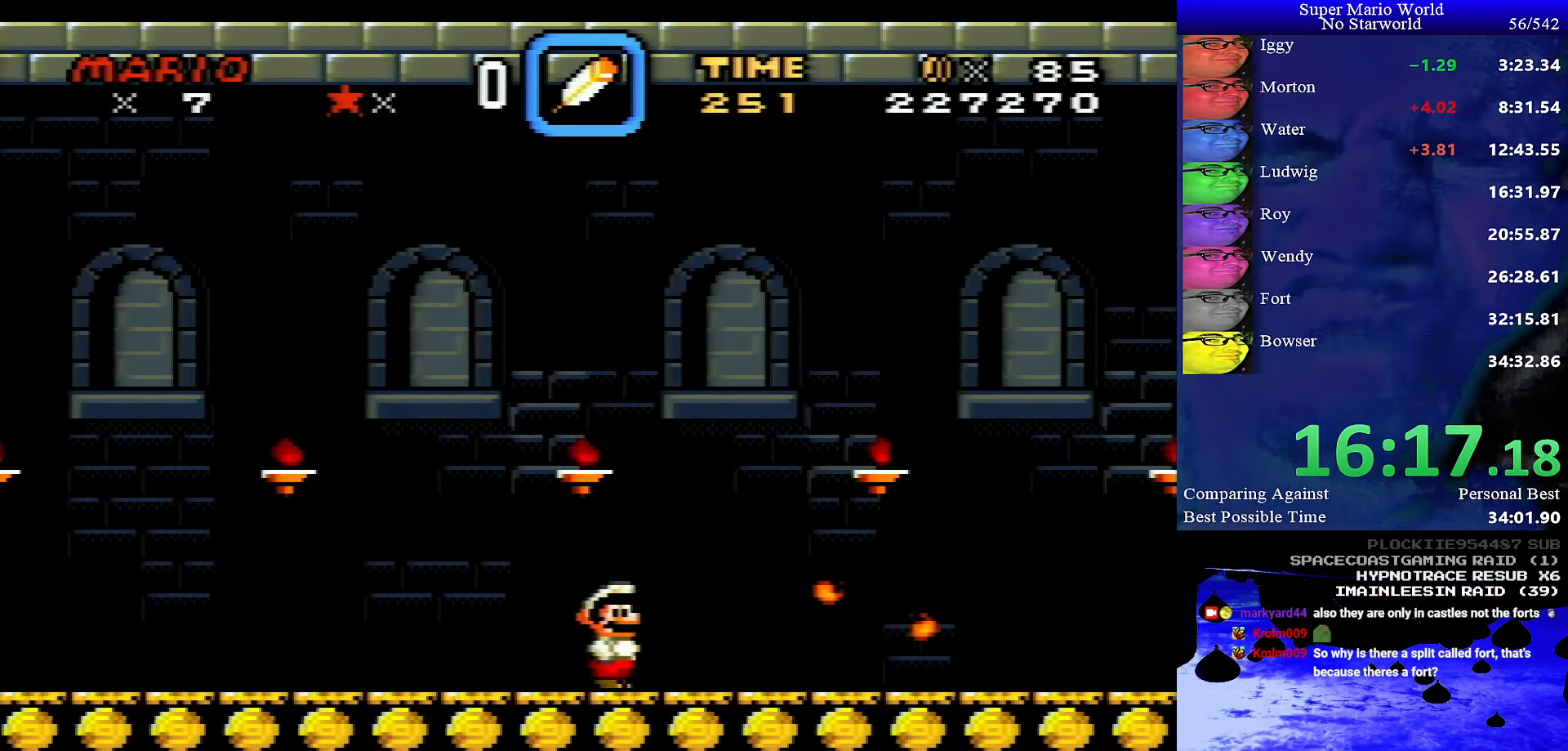
{"buttons": ["Y", "DPAD_RIGHT"], "events": []}
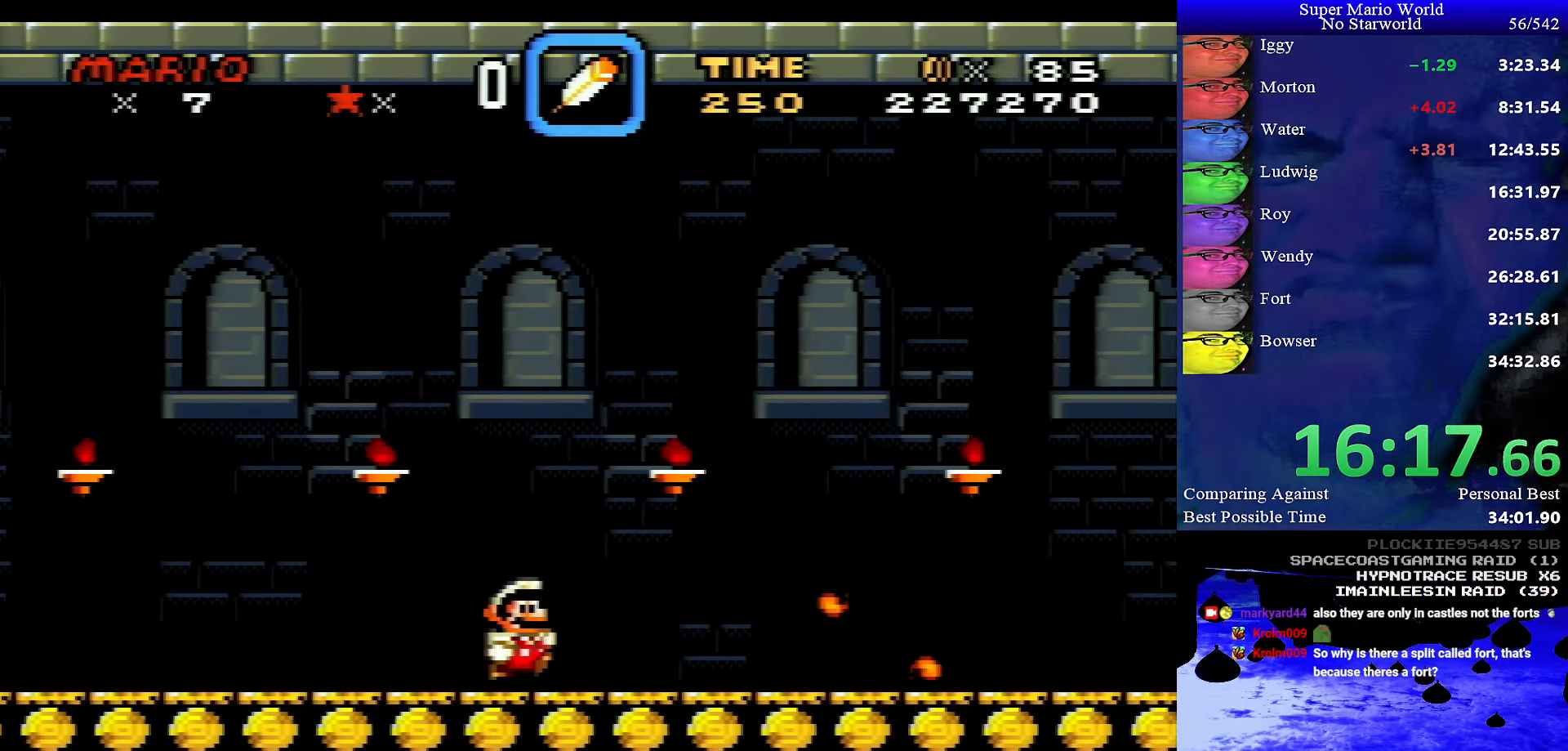
{"buttons": ["Y", "DPAD_RIGHT"], "events": []}
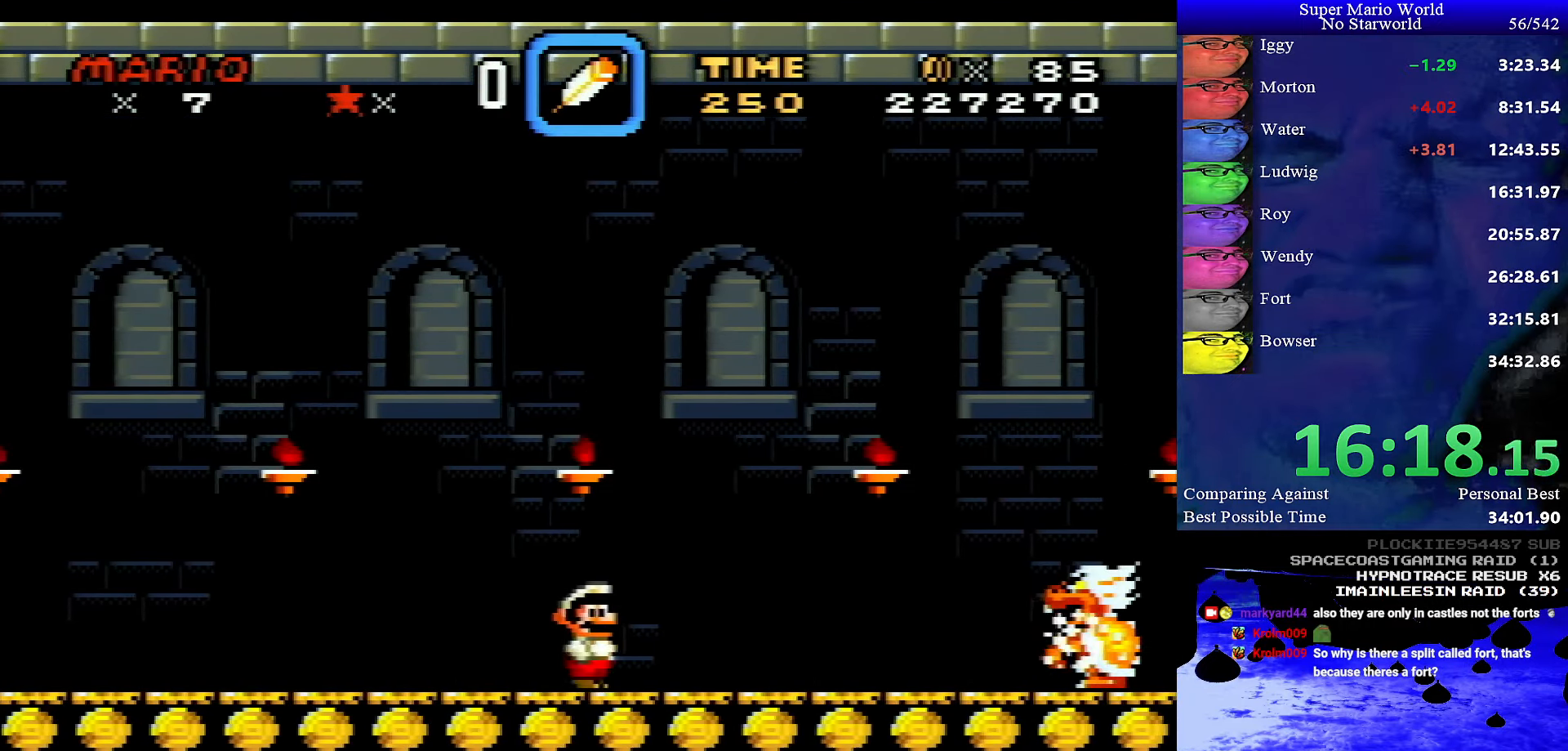
{"buttons": ["B", "Y", "DPAD_RIGHT"], "events": [[200, "B", "down"]]}
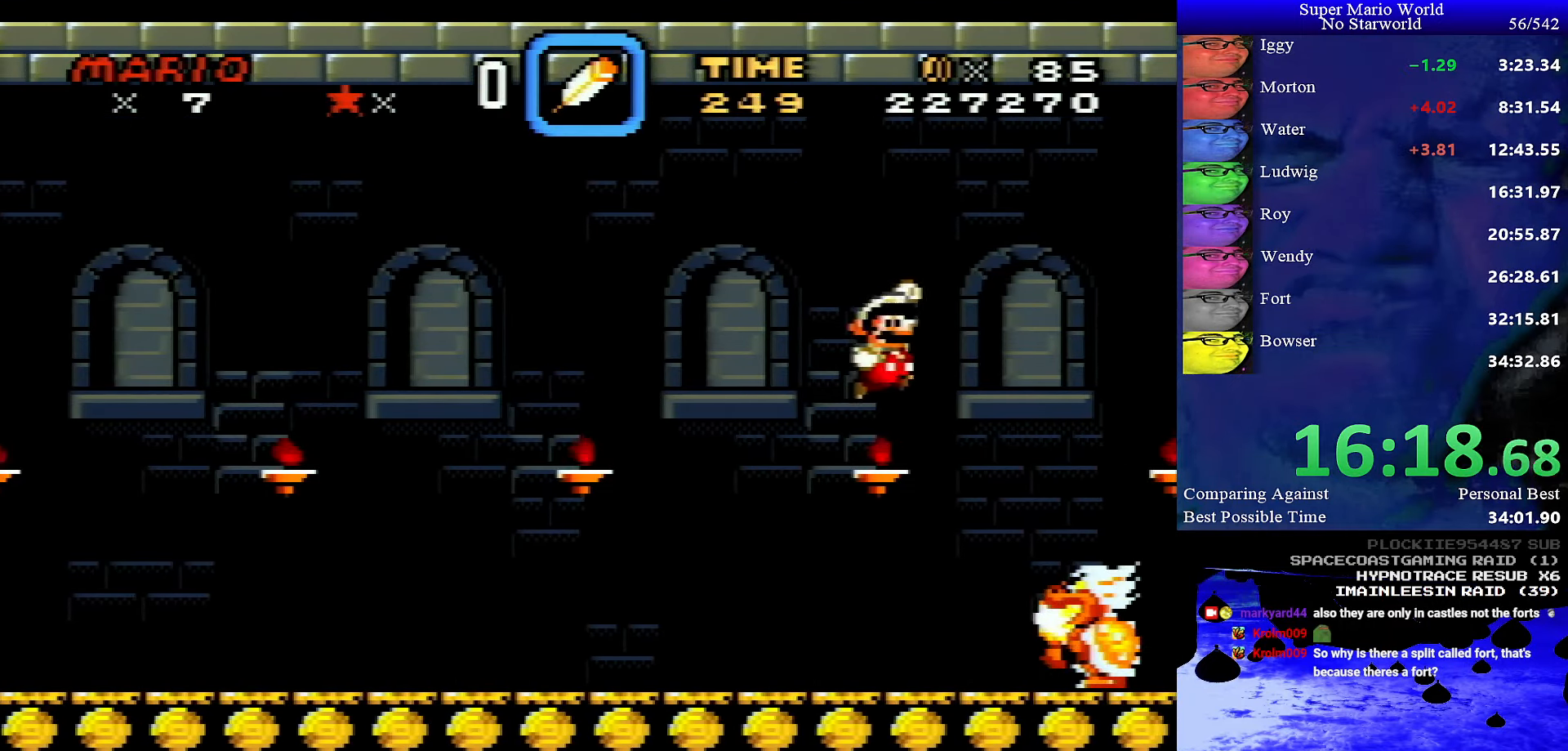
{"buttons": ["B", "Y", "DPAD_LEFT"], "events": [[33, "B", "up"], [200, "DPAD_RIGHT", "up"], [316, "DPAD_LEFT", "down"], [450, "B", "down"]]}
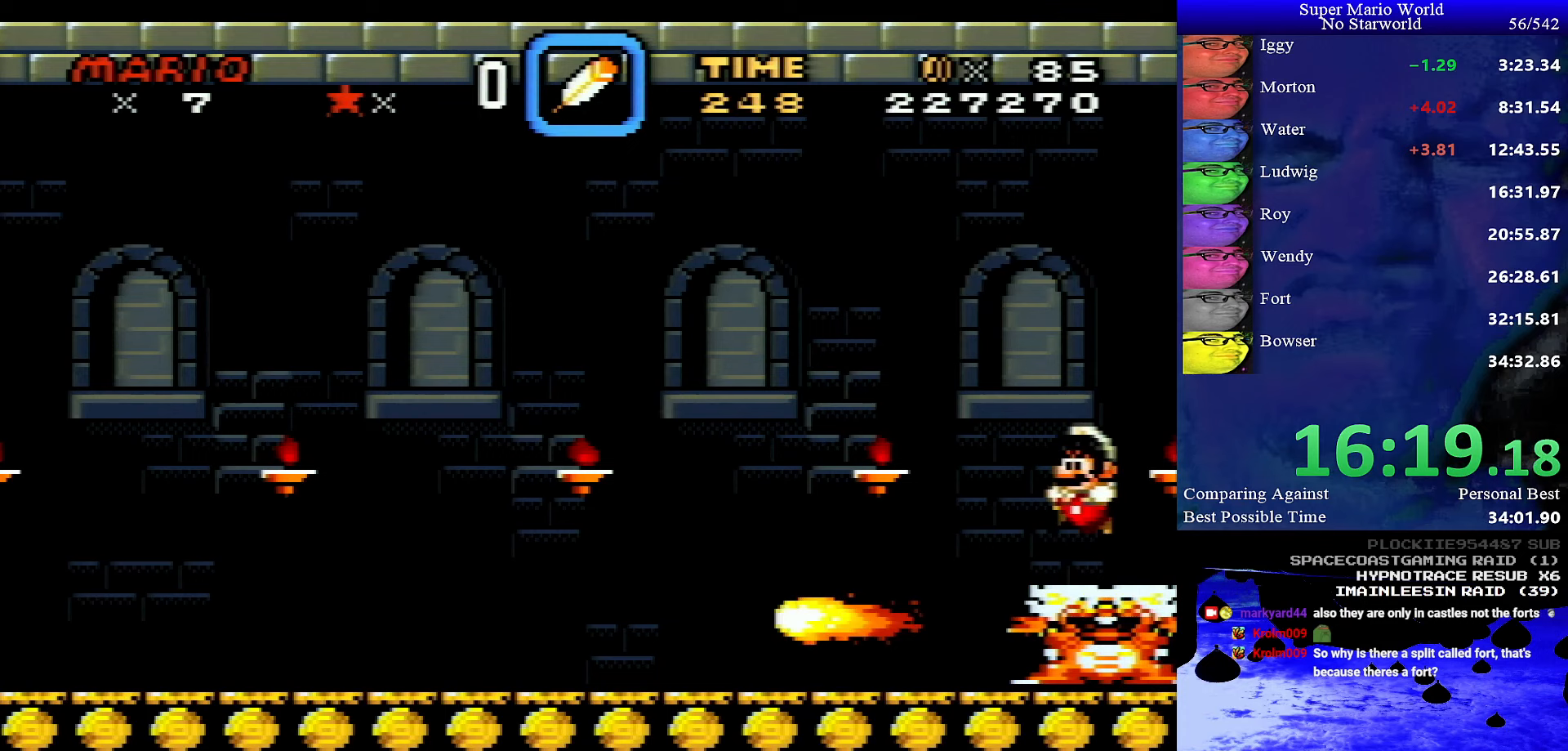
{"buttons": ["Y"], "events": [[367, "DPAD_LEFT", "up"], [400, "B", "up"]]}
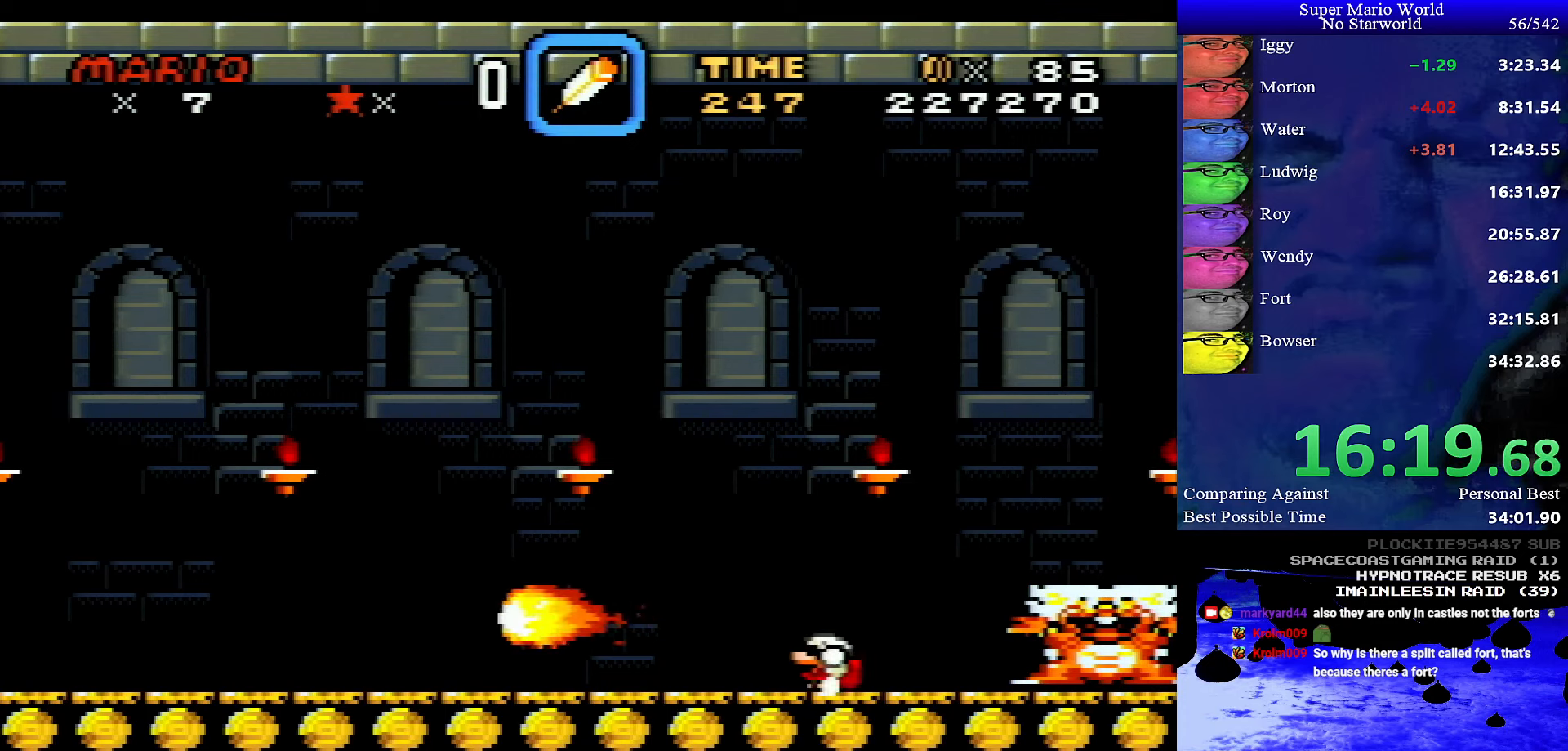
{"buttons": ["Y"], "events": [[17, "DPAD_DOWN", "down"], [433, "DPAD_DOWN", "up"]]}
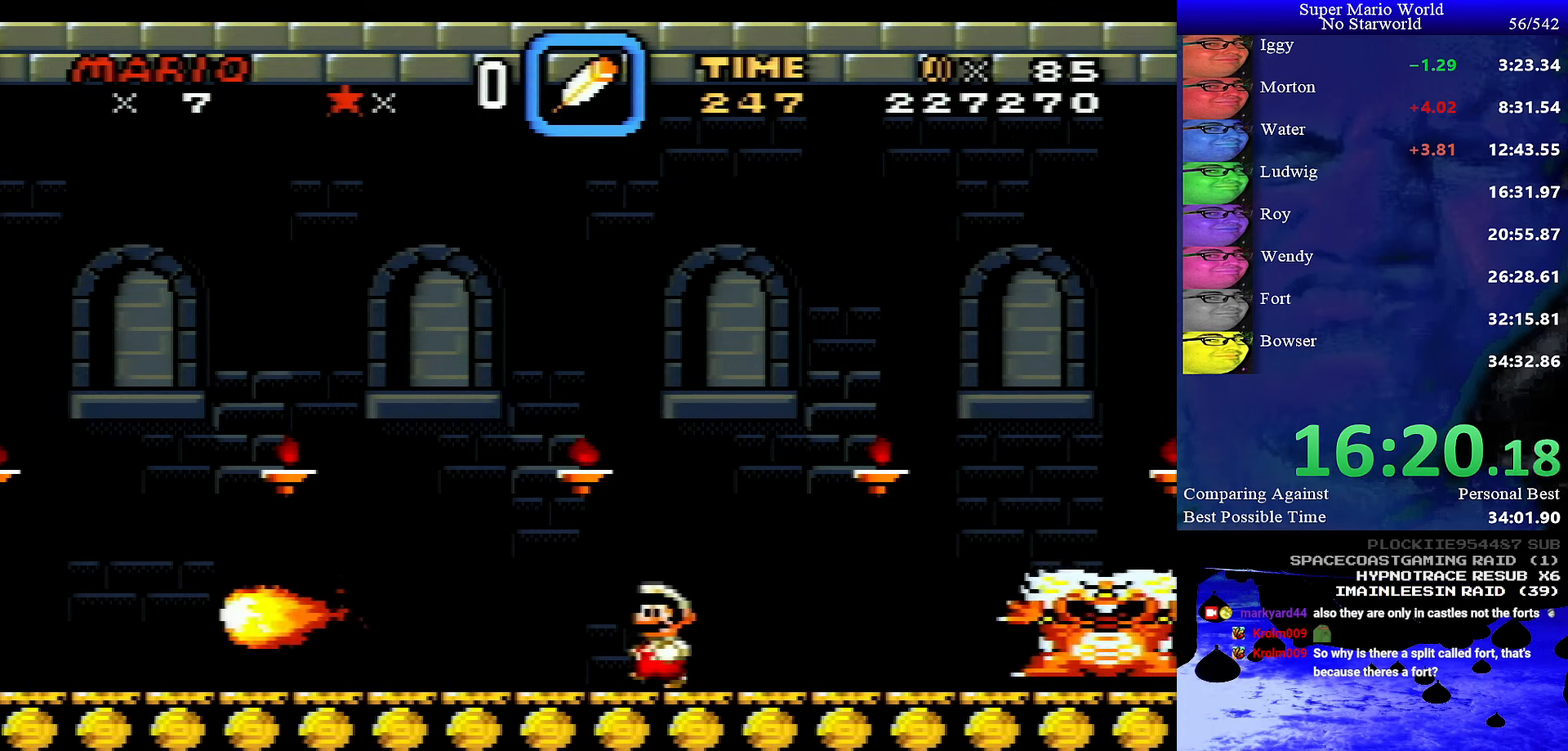
{"buttons": ["Y"], "events": [[133, "DPAD_LEFT", "down"], [300, "DPAD_LEFT", "up"]]}
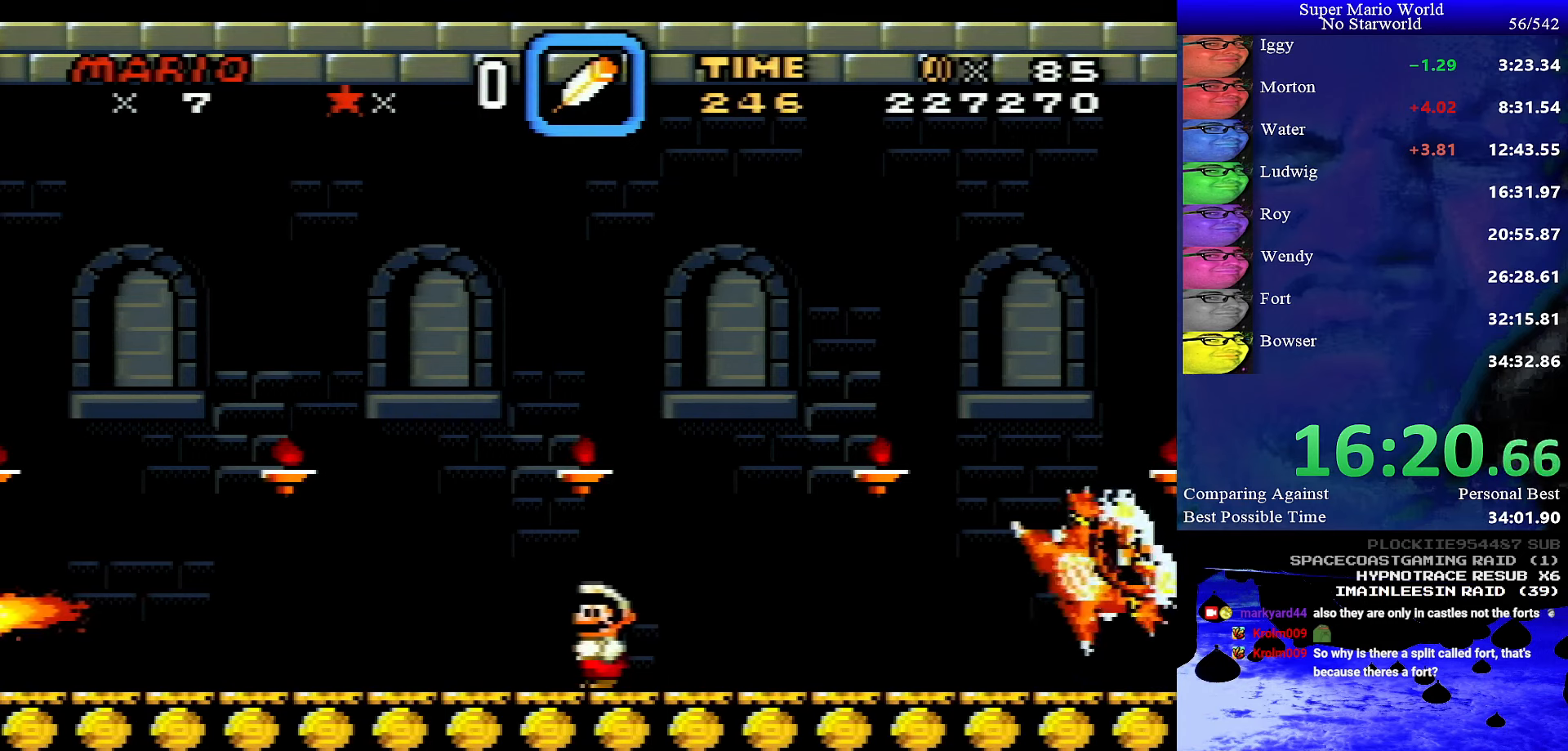
{"buttons": ["Y", "SELECT"], "events": [[433, "SELECT", "down"]]}
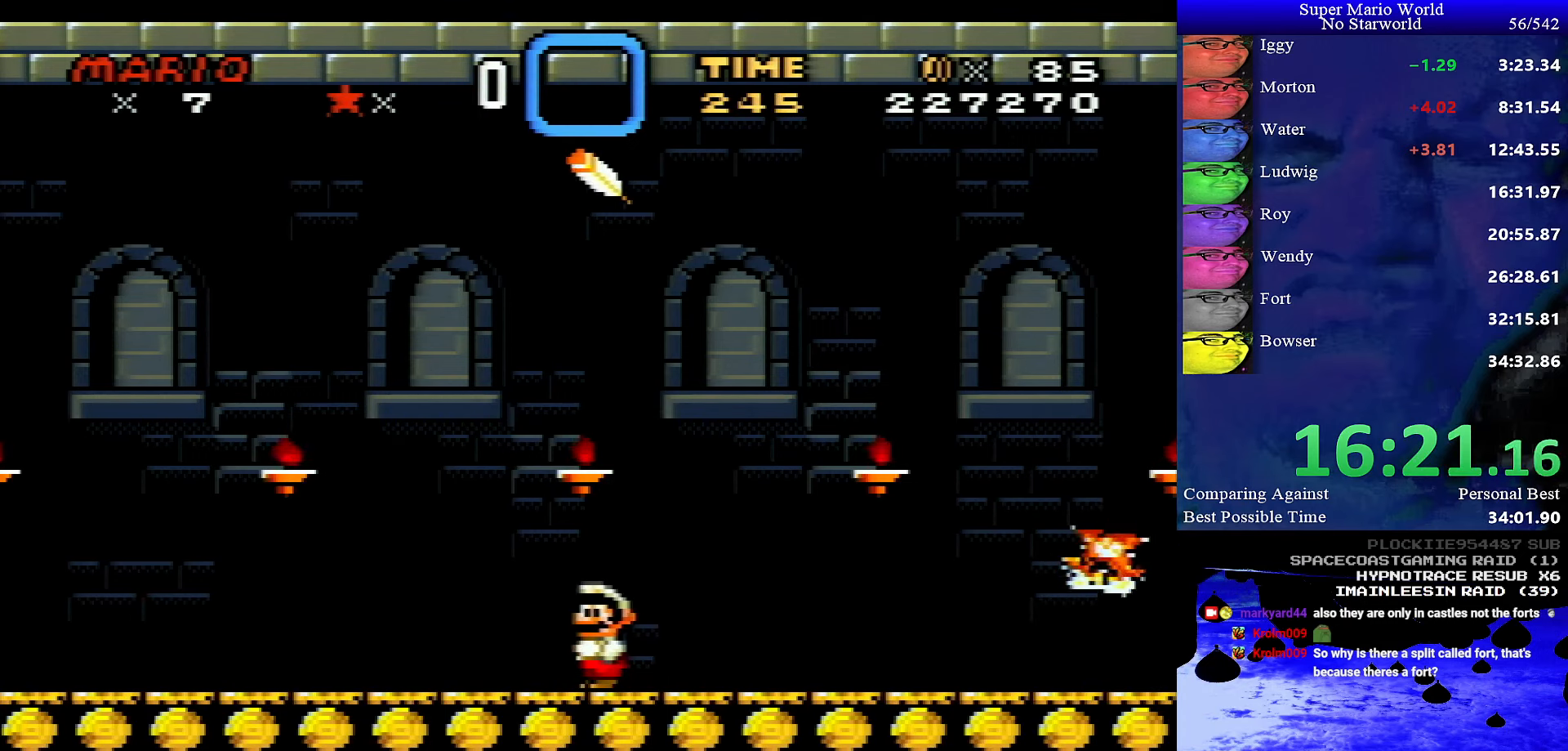
{"buttons": ["Y", "DPAD_RIGHT"], "events": [[33, "SELECT", "up"], [133, "SELECT", "down"], [317, "SELECT", "up"], [417, "DPAD_RIGHT", "down"]]}
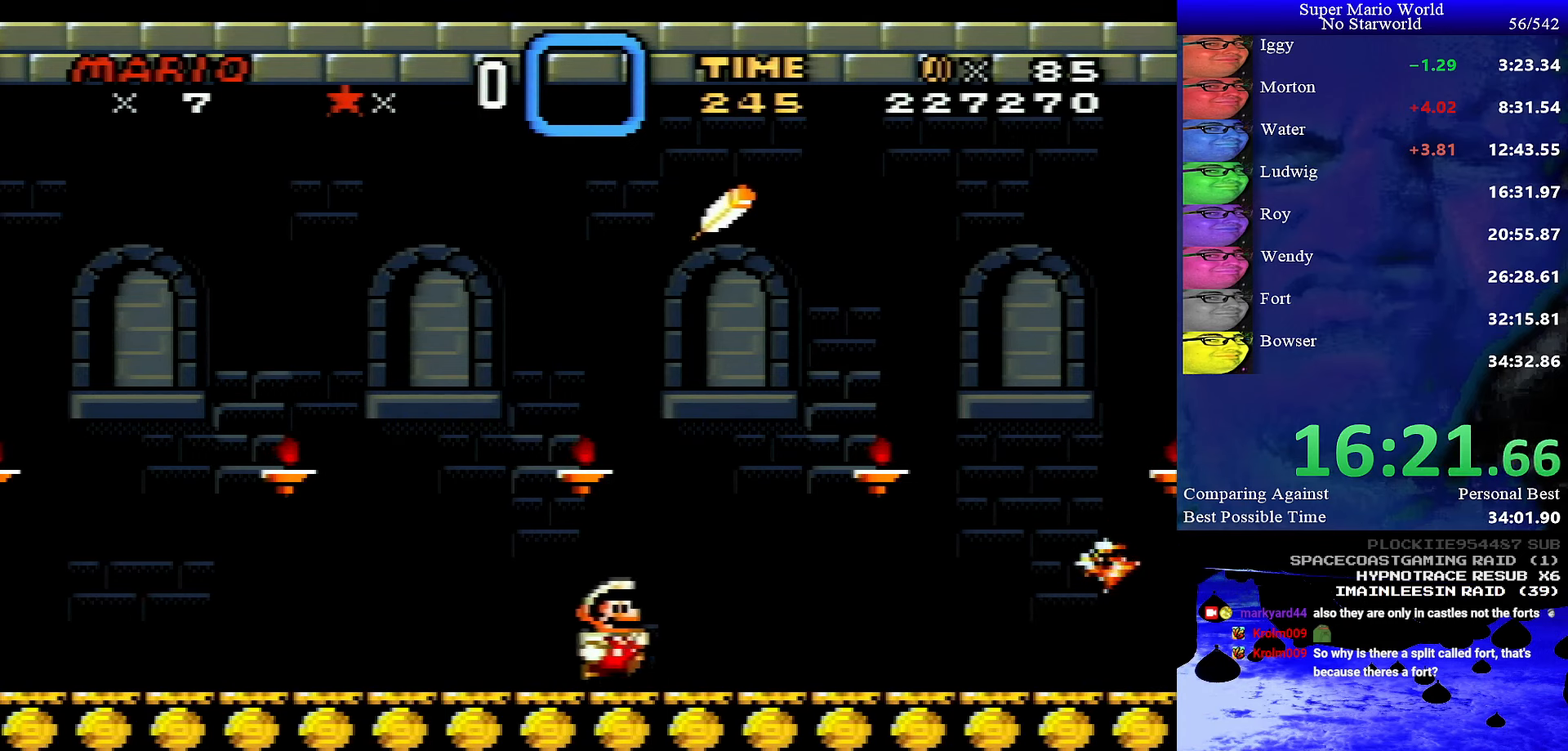
{"buttons": ["Y", "DPAD_RIGHT"], "events": []}
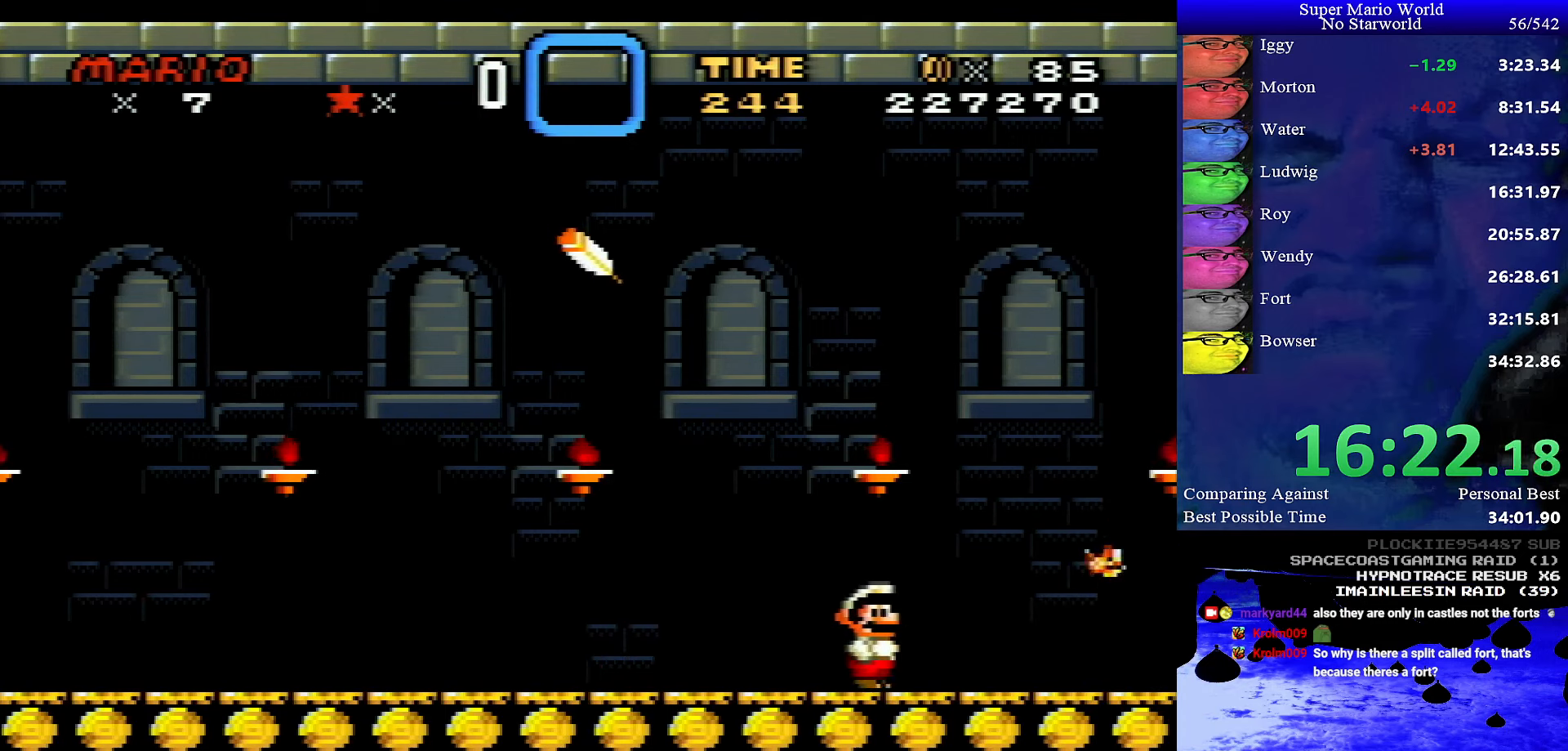
{"buttons": ["Y", "DPAD_LEFT"], "events": [[100, "DPAD_RIGHT", "up"], [183, "DPAD_LEFT", "down"]]}
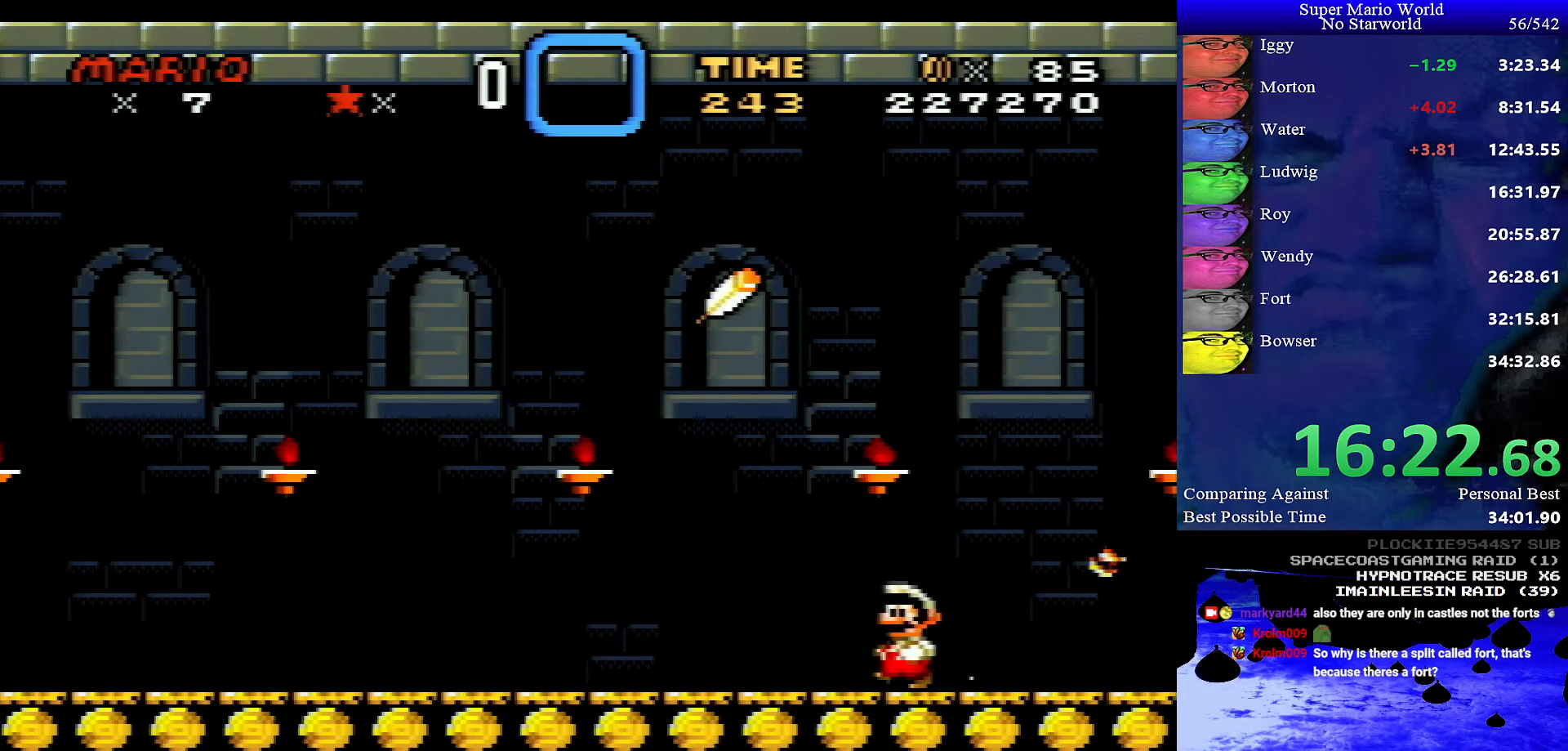
{"buttons": ["B", "Y", "DPAD_RIGHT"], "events": [[333, "B", "down"], [417, "DPAD_LEFT", "up"], [433, "DPAD_RIGHT", "down"]]}
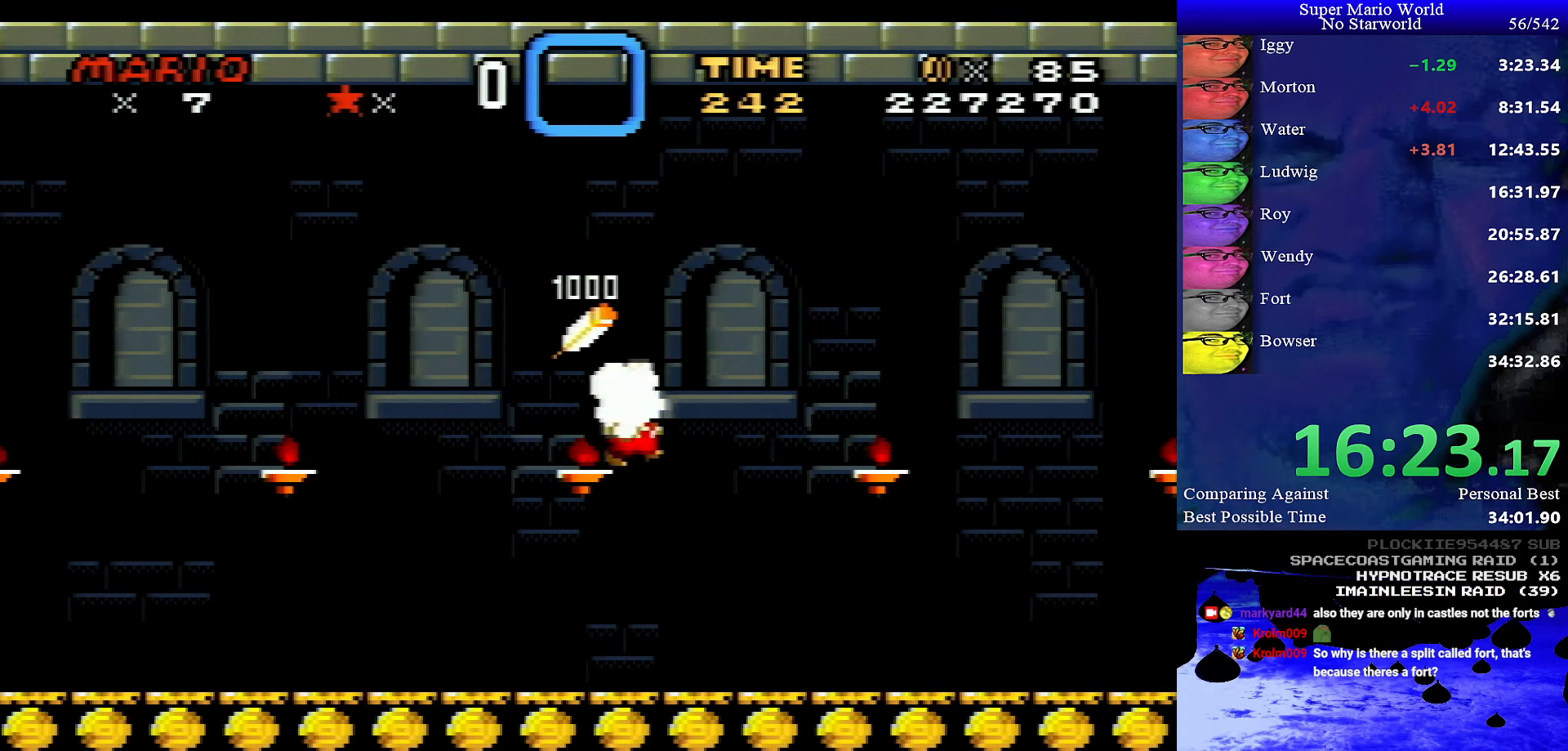
{"buttons": ["B", "Y"], "events": [[67, "DPAD_RIGHT", "up"]]}
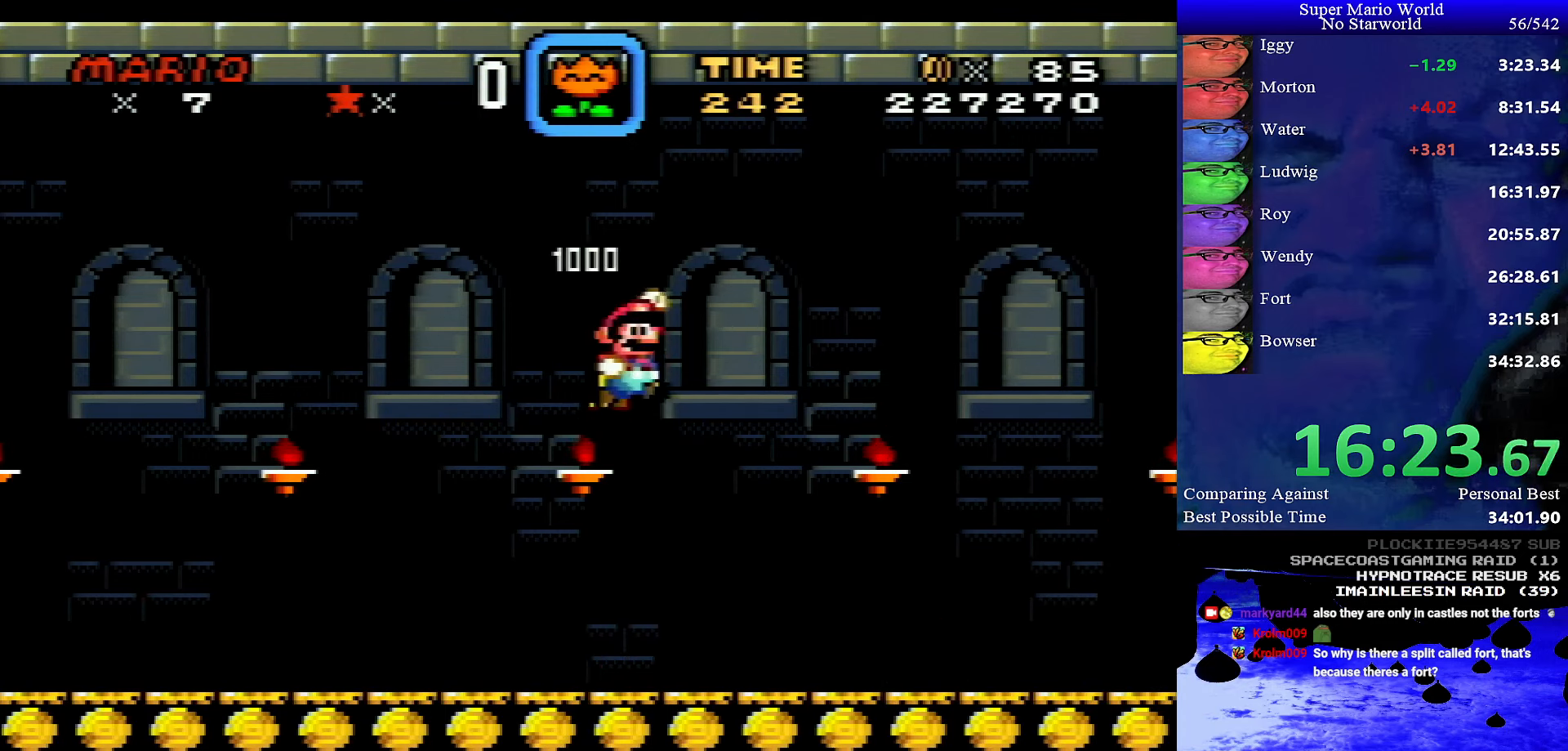
{"buttons": ["B", "Y"], "events": [[217, "X", "down"], [400, "X", "up"]]}
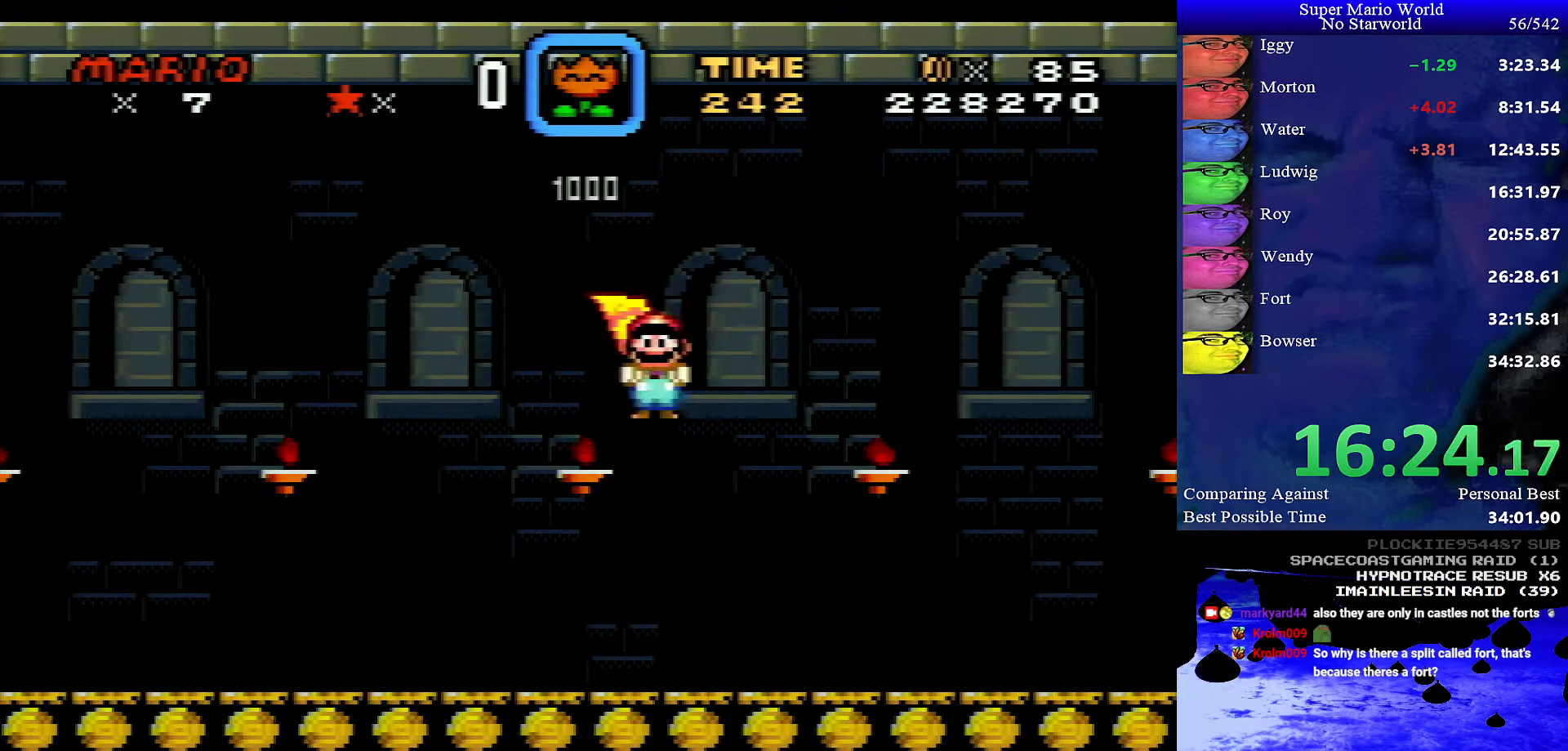
{"buttons": ["B", "Y"], "events": []}
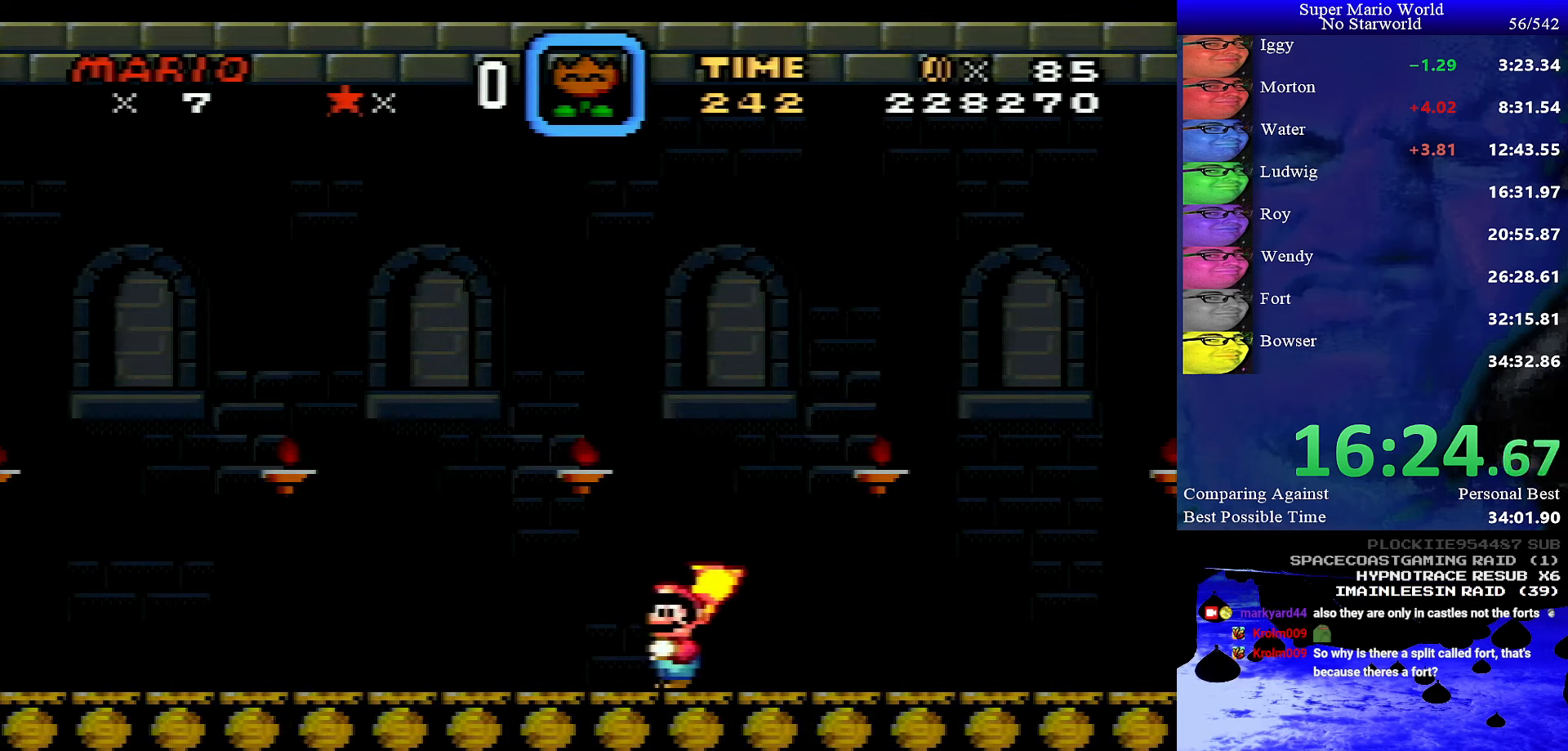
{"buttons": [], "events": [[34, "B", "up"], [50, "Y", "up"]]}